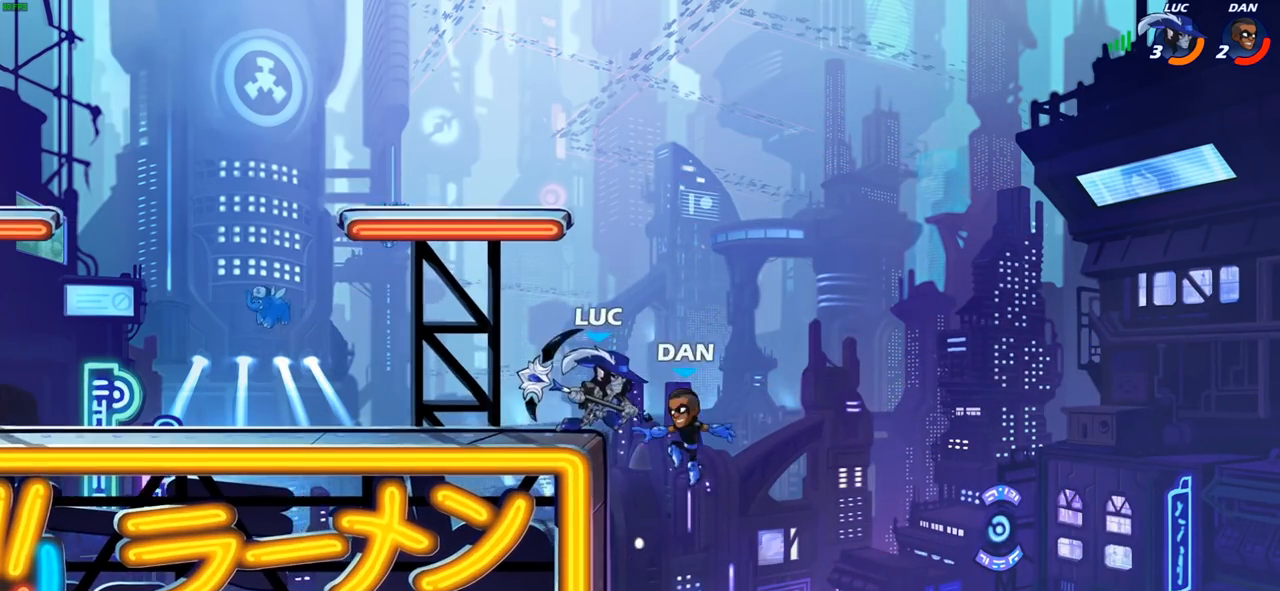
Gameplay with a controller (PlayStation layout); each line is a JSON object with the inputs held at the frame after it. "events" lists button and stick changes between this image and that frame as [ms after this image, input, new state], when the widget could be followed in between.
{"buttons": ["SQUARE"], "left_stick": "up", "right_stick": "center", "events": [[17, "left_stick", "up"], [100, "left_stick", "up-left"], [167, "CROSS", "up"], [200, "left_stick", "left"], [400, "left_stick", "down"], [450, "left_stick", "right"], [467, "SQUARE", "down"], [500, "left_stick", "up"]]}
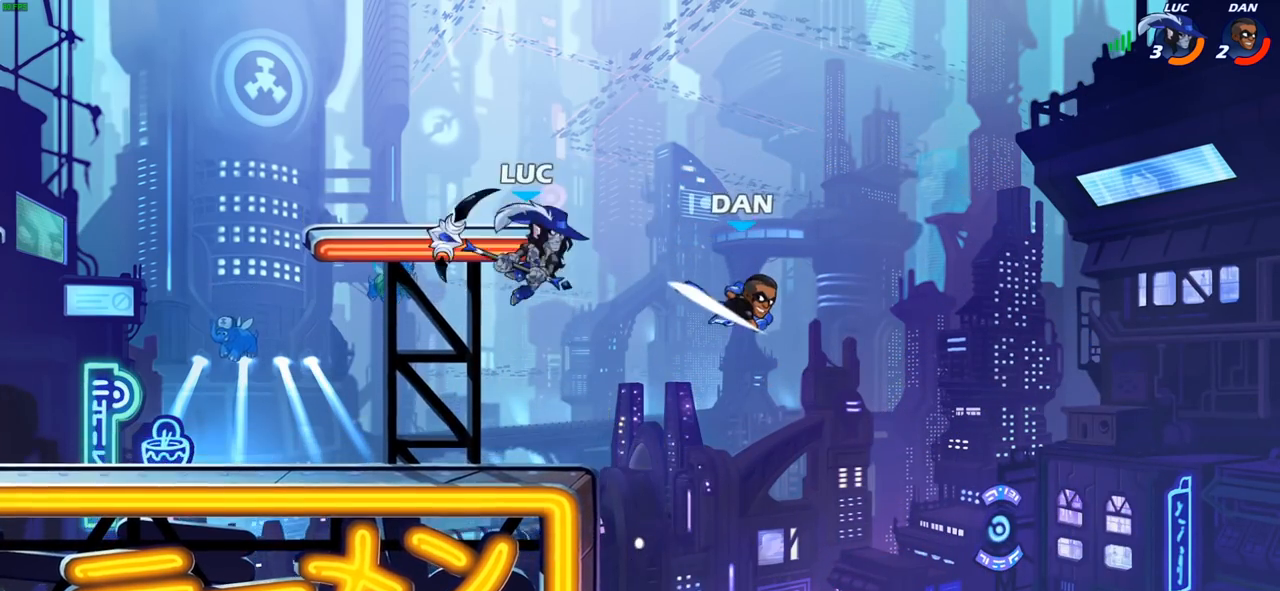
{"buttons": [], "left_stick": "left", "right_stick": "center", "events": [[33, "SQUARE", "up"], [117, "left_stick", "right"], [300, "left_stick", "up"], [383, "left_stick", "left"]]}
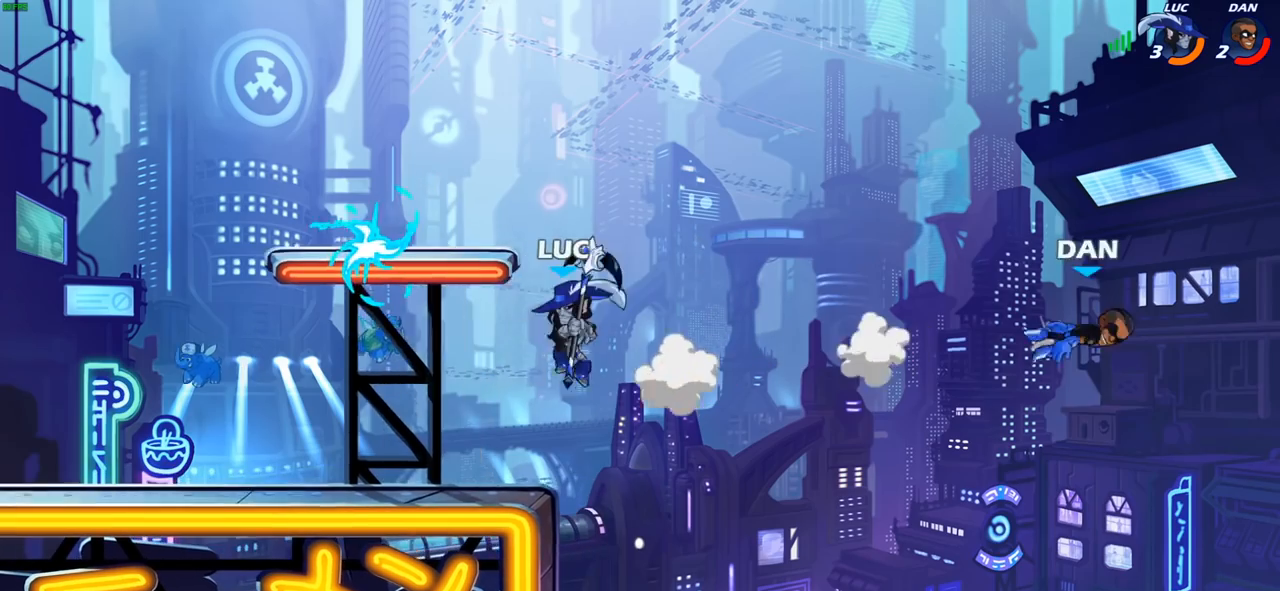
{"buttons": [], "left_stick": "right", "right_stick": "center", "events": [[383, "left_stick", "right"]]}
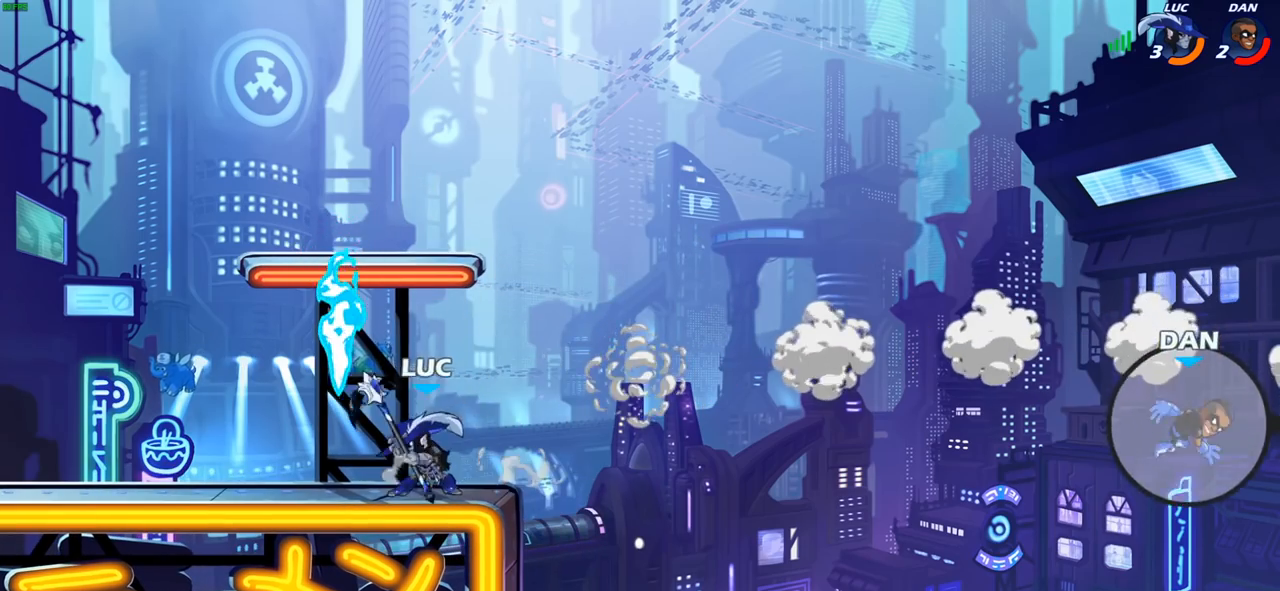
{"buttons": [], "left_stick": "down", "right_stick": "center", "events": [[250, "left_stick", "down-right"], [350, "left_stick", "down"]]}
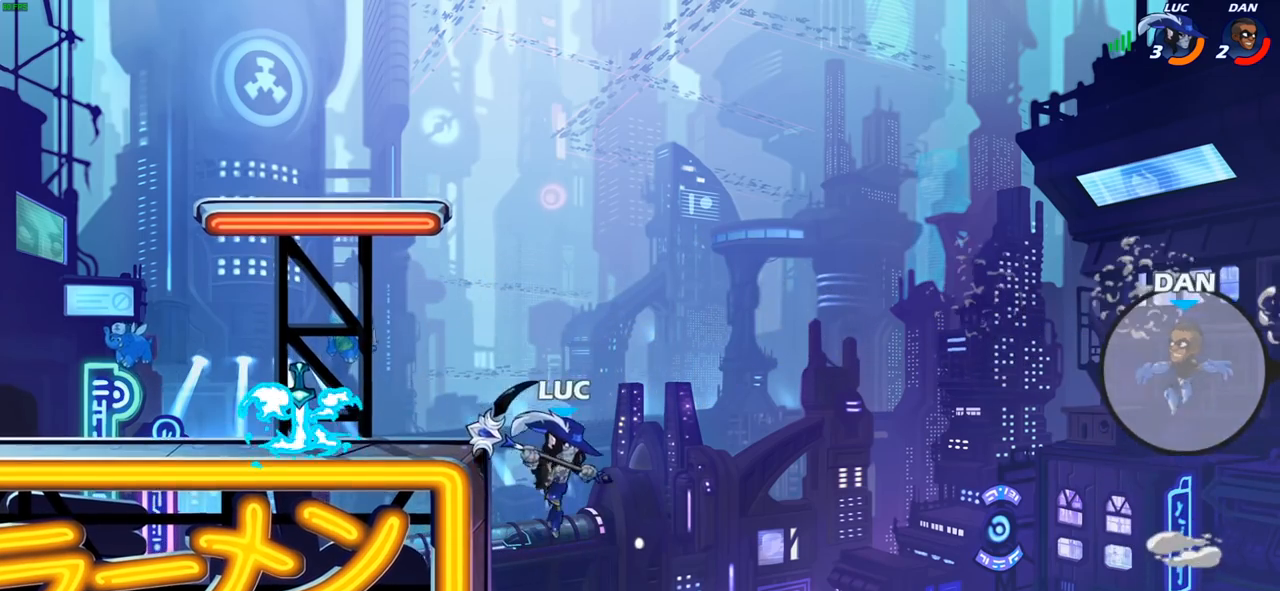
{"buttons": [], "left_stick": "up-left", "right_stick": "center", "events": [[33, "CROSS", "down"], [83, "left_stick", "up-left"], [217, "CROSS", "up"]]}
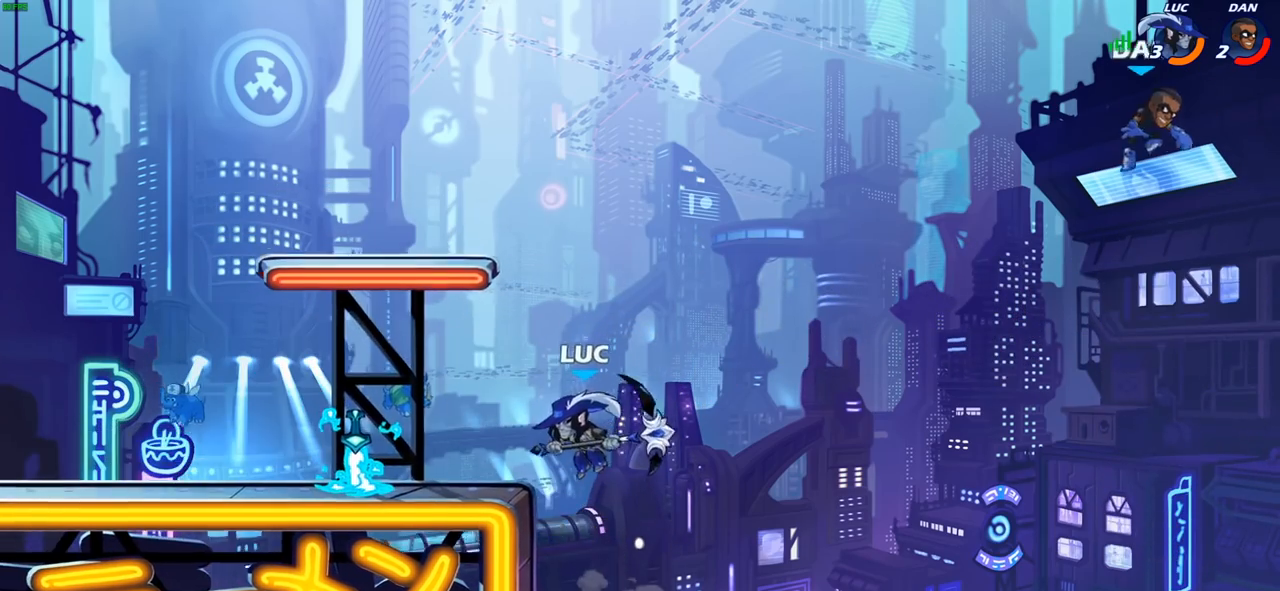
{"buttons": ["SQUARE", "R2"], "left_stick": "down", "right_stick": "center", "events": [[50, "CROSS", "down"], [50, "left_stick", "up-right"], [250, "CROSS", "up"], [417, "left_stick", "down"], [450, "R2", "down"], [500, "SQUARE", "down"]]}
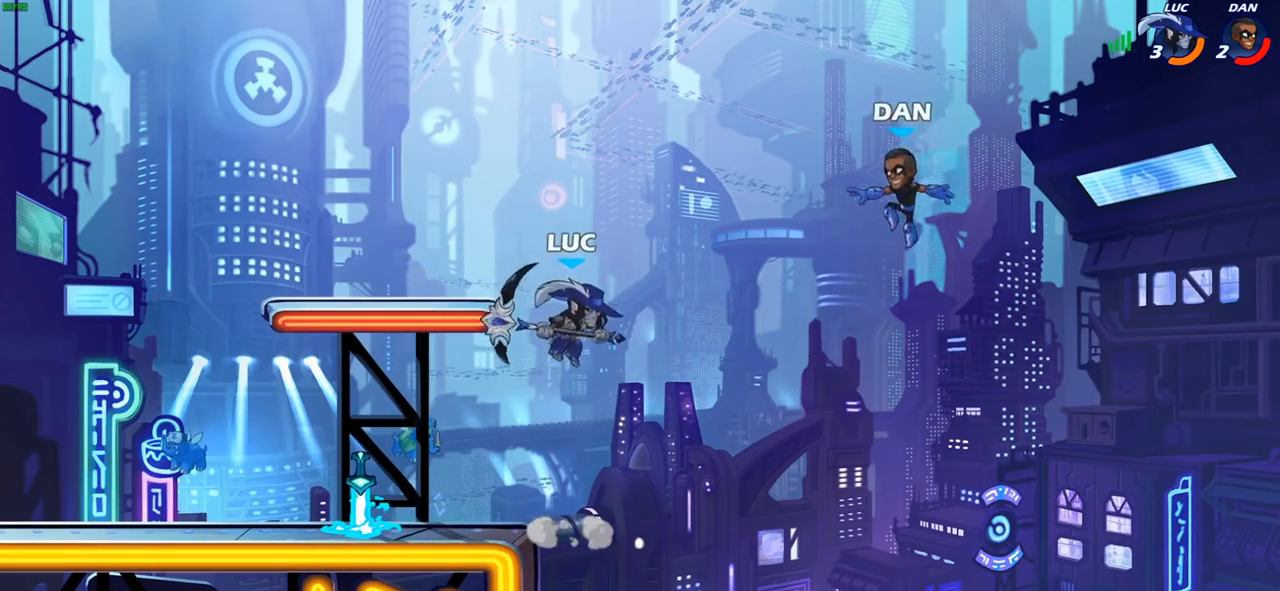
{"buttons": [], "left_stick": "left", "right_stick": "center", "events": [[67, "left_stick", "down-right"], [100, "R2", "up"], [133, "SQUARE", "up"], [183, "left_stick", "right"], [417, "left_stick", "up-left"], [483, "left_stick", "left"]]}
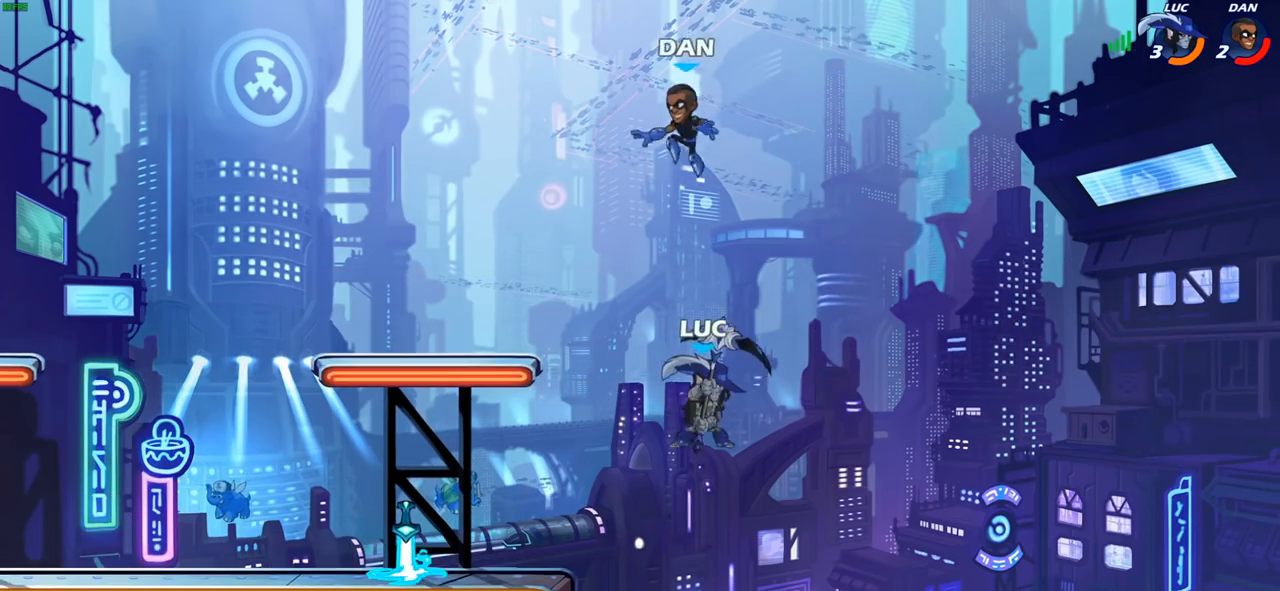
{"buttons": [], "left_stick": "up-left", "right_stick": "center", "events": [[100, "CIRCLE", "down"], [150, "left_stick", "up-left"], [183, "CIRCLE", "up"]]}
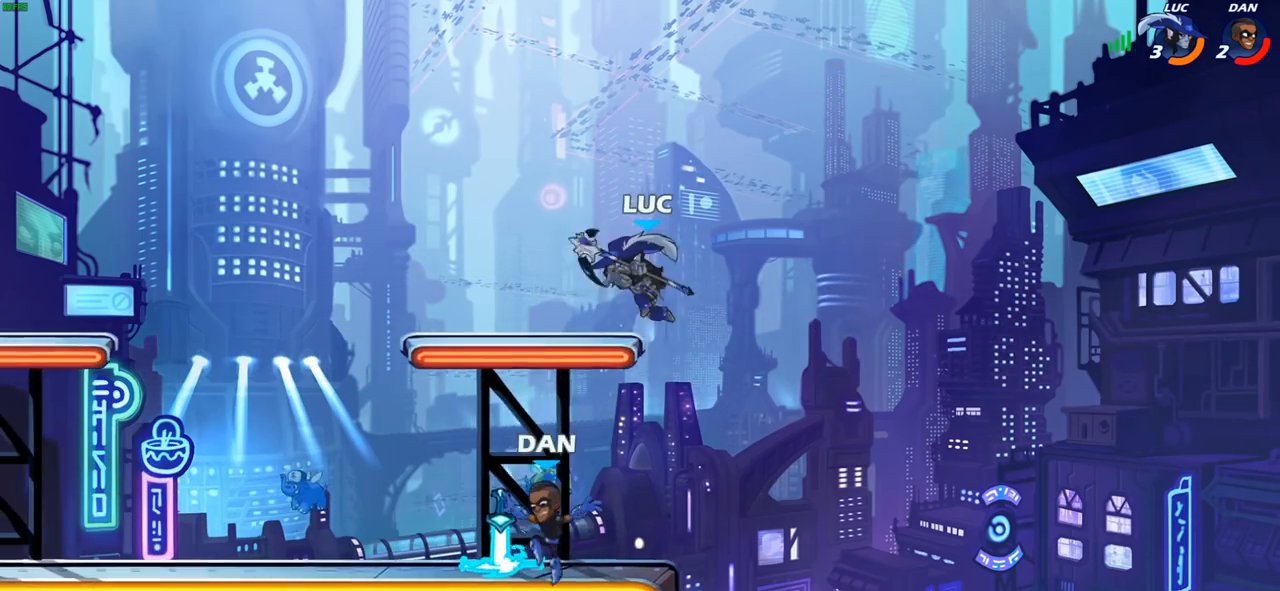
{"buttons": ["R1"], "left_stick": "down-left", "right_stick": "center", "events": [[250, "left_stick", "down-left"], [350, "R1", "down"]]}
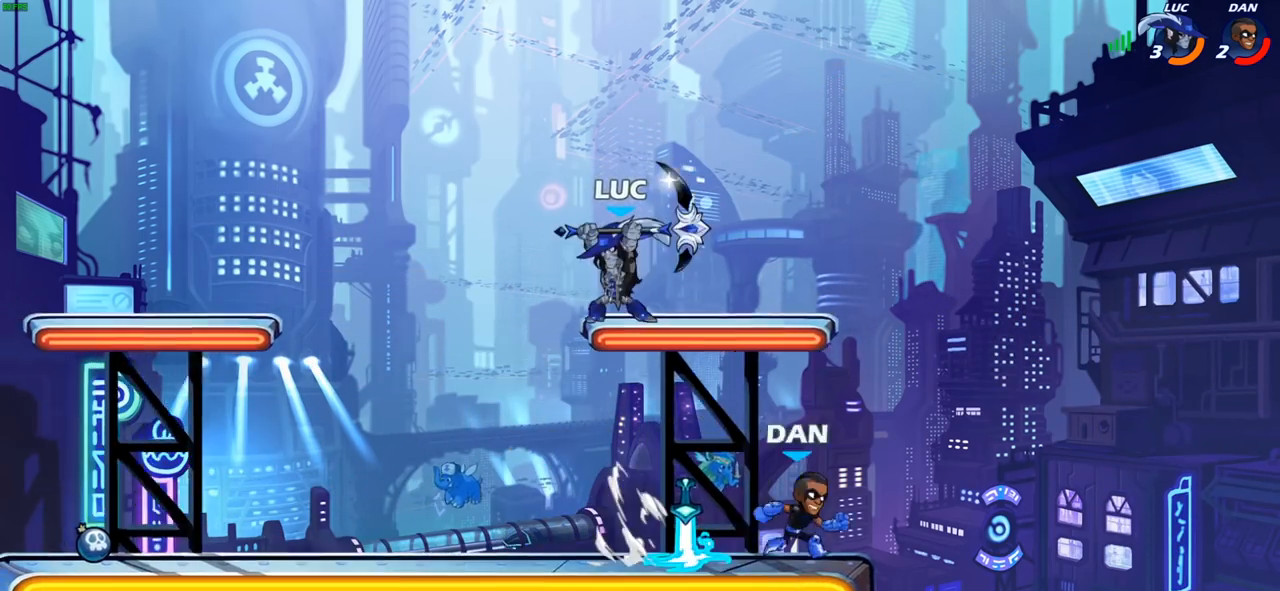
{"buttons": [], "left_stick": "down-left", "right_stick": "center", "events": [[167, "left_stick", "down-right"], [317, "R1", "up"], [400, "left_stick", "down-left"]]}
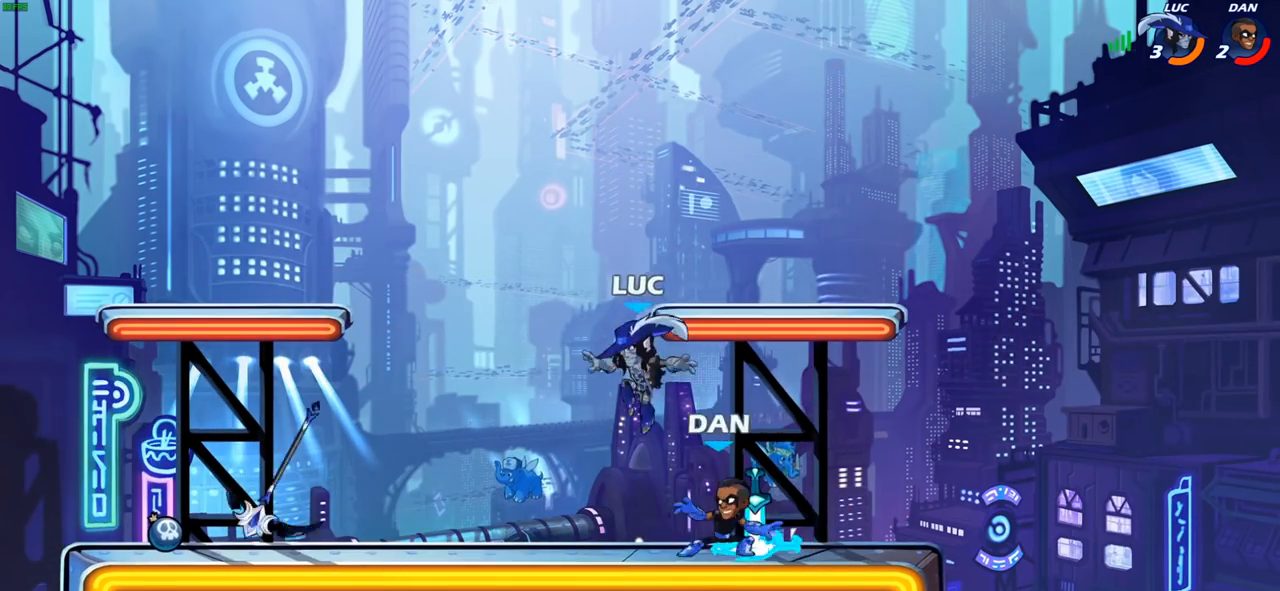
{"buttons": ["SQUARE"], "left_stick": "center", "right_stick": "center", "events": [[67, "left_stick", "center"], [83, "SQUARE", "down"], [150, "SQUARE", "up"], [250, "SQUARE", "down"], [367, "SQUARE", "up"], [467, "SQUARE", "down"]]}
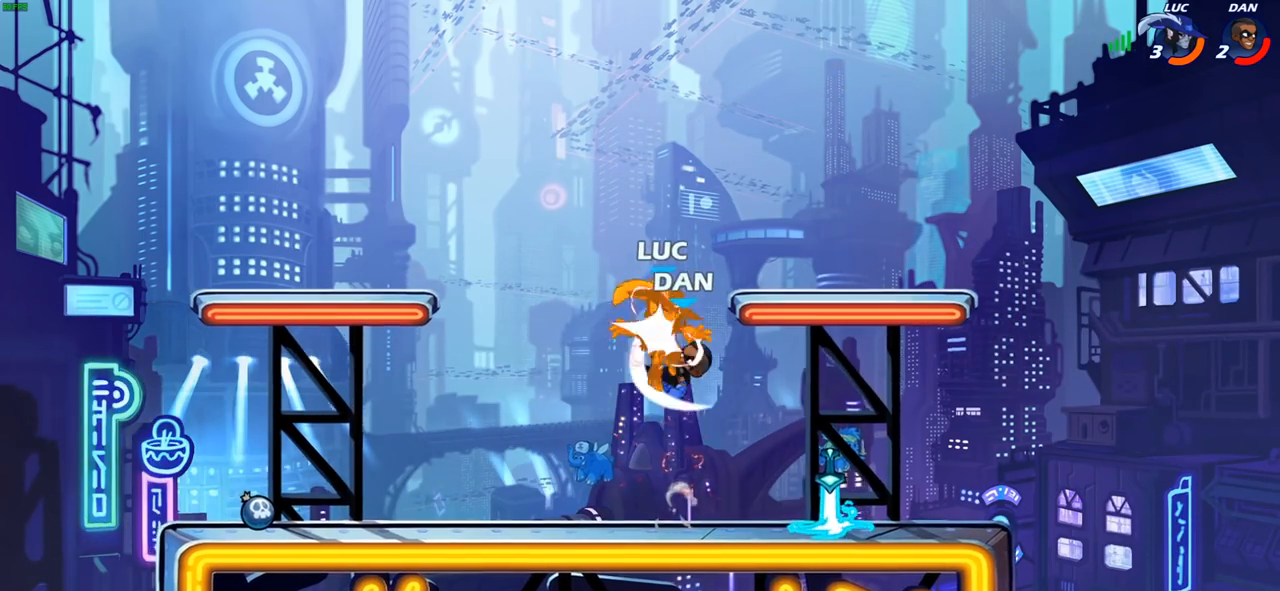
{"buttons": [], "left_stick": "center", "right_stick": "center", "events": [[83, "SQUARE", "up"], [83, "left_stick", "right"], [283, "left_stick", "left"], [350, "left_stick", "up-left"], [500, "left_stick", "center"]]}
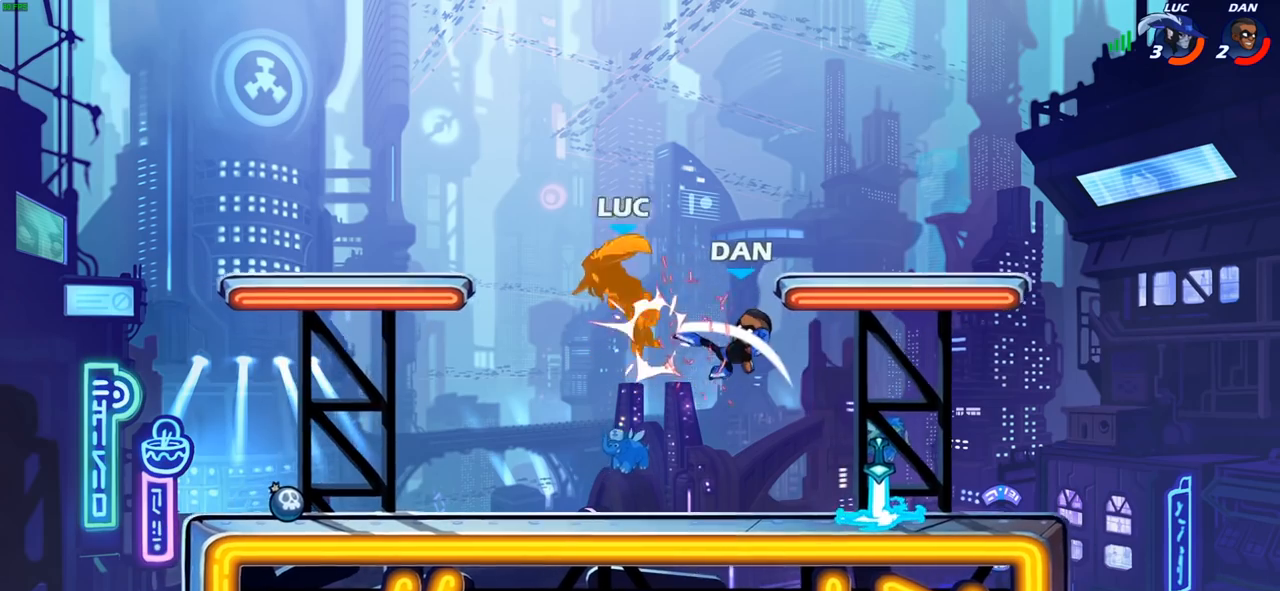
{"buttons": [], "left_stick": "down-right", "right_stick": "center", "events": [[417, "left_stick", "right"], [467, "left_stick", "down-right"]]}
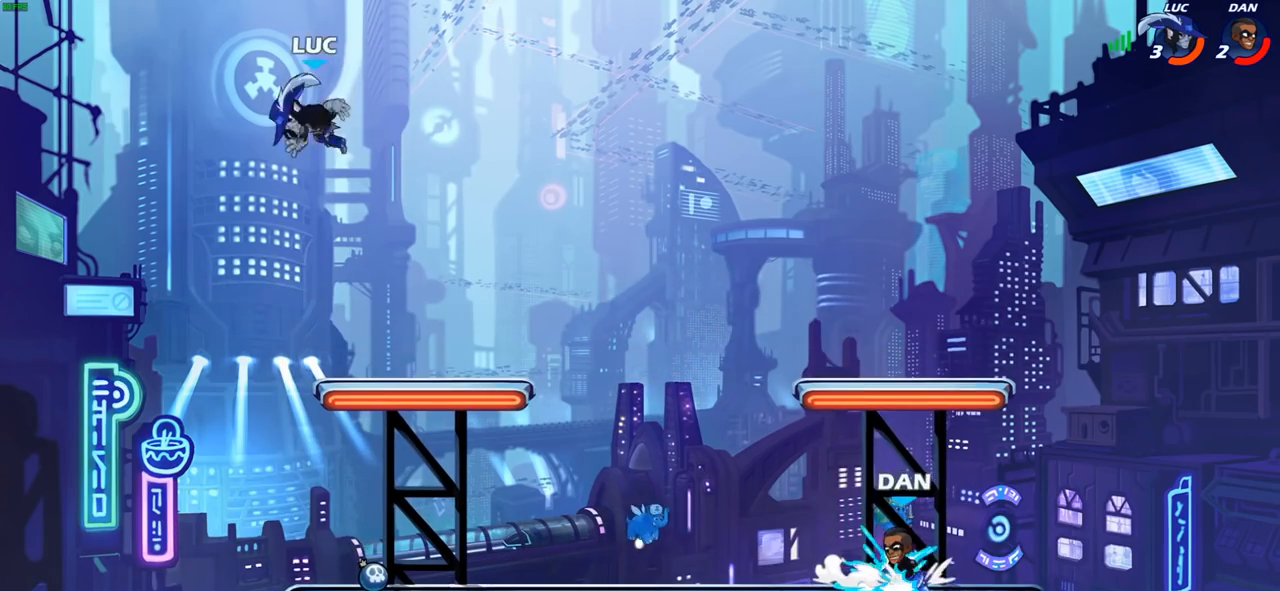
{"buttons": [], "left_stick": "down-right", "right_stick": "center", "events": [[117, "left_stick", "down"], [450, "left_stick", "down-right"]]}
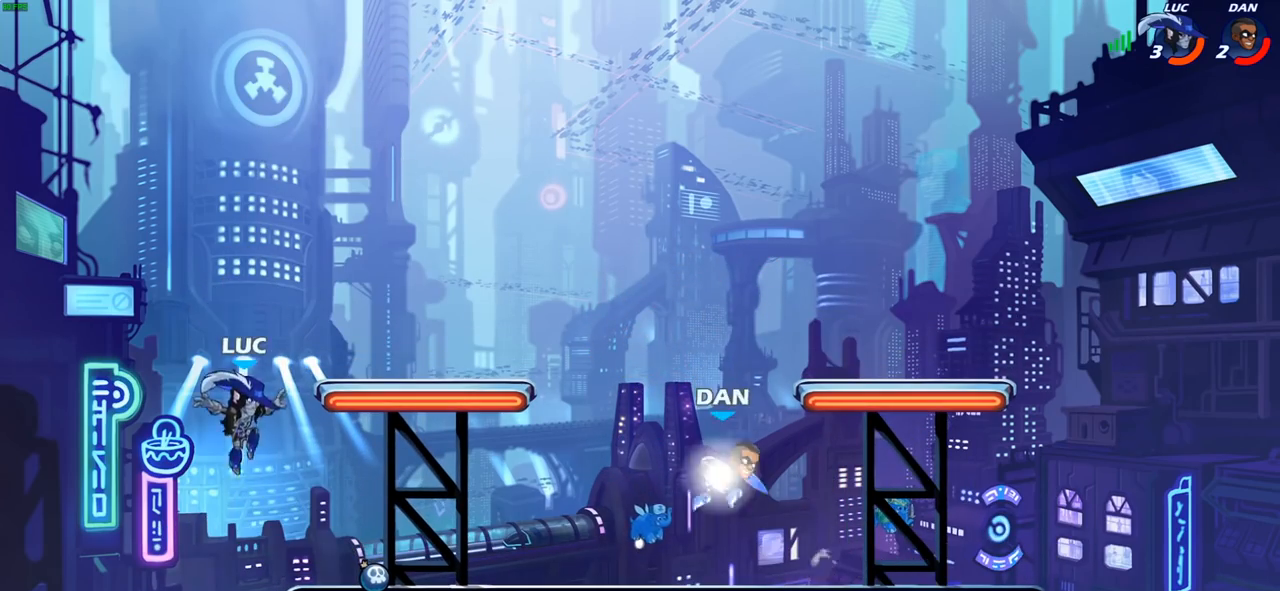
{"buttons": [], "left_stick": "right", "right_stick": "center", "events": [[83, "left_stick", "right"], [233, "left_stick", "center"], [467, "left_stick", "right"]]}
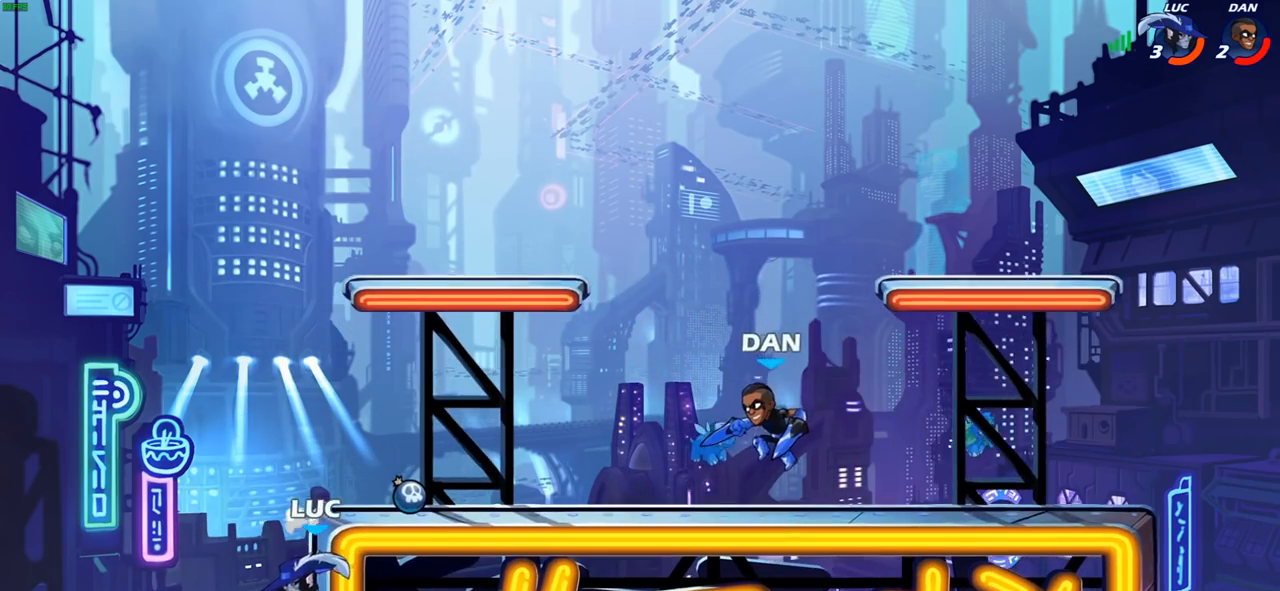
{"buttons": [], "left_stick": "up-right", "right_stick": "center", "events": [[17, "CROSS", "down"], [133, "CROSS", "up"], [317, "CROSS", "down"], [467, "CROSS", "up"], [467, "left_stick", "up-right"]]}
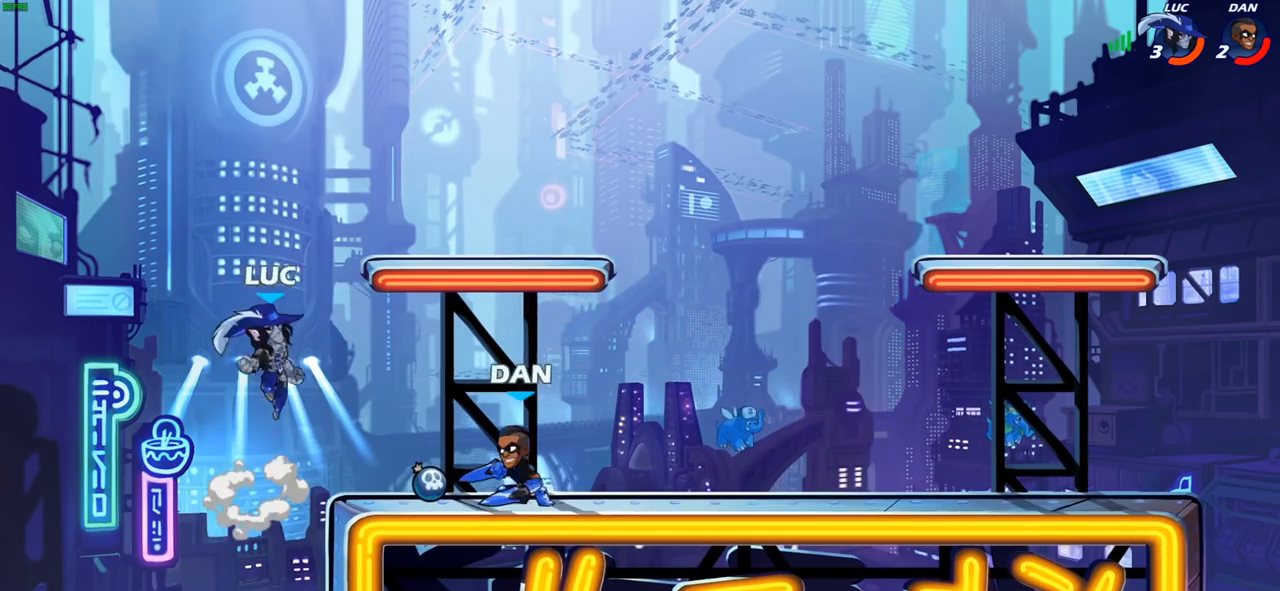
{"buttons": [], "left_stick": "up-left", "right_stick": "center", "events": [[83, "R2", "down"], [350, "CROSS", "down"], [367, "R2", "up"], [417, "left_stick", "up-left"], [500, "CROSS", "up"]]}
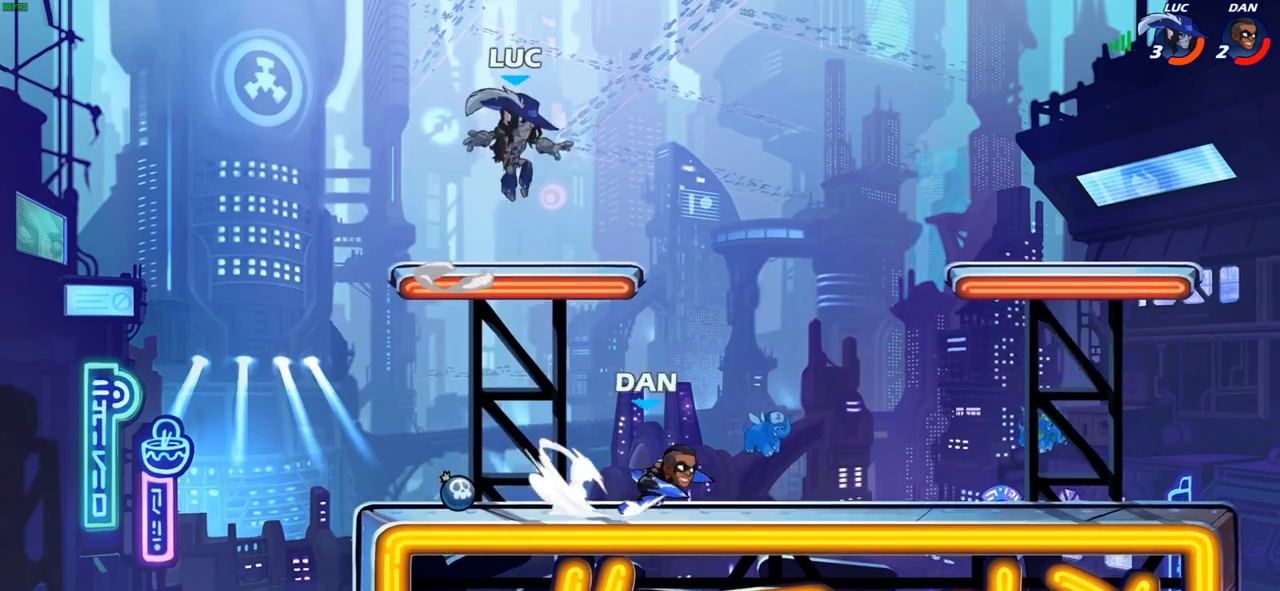
{"buttons": ["R2"], "left_stick": "right", "right_stick": "center", "events": [[83, "left_stick", "down-left"], [367, "left_stick", "right"], [483, "R2", "down"]]}
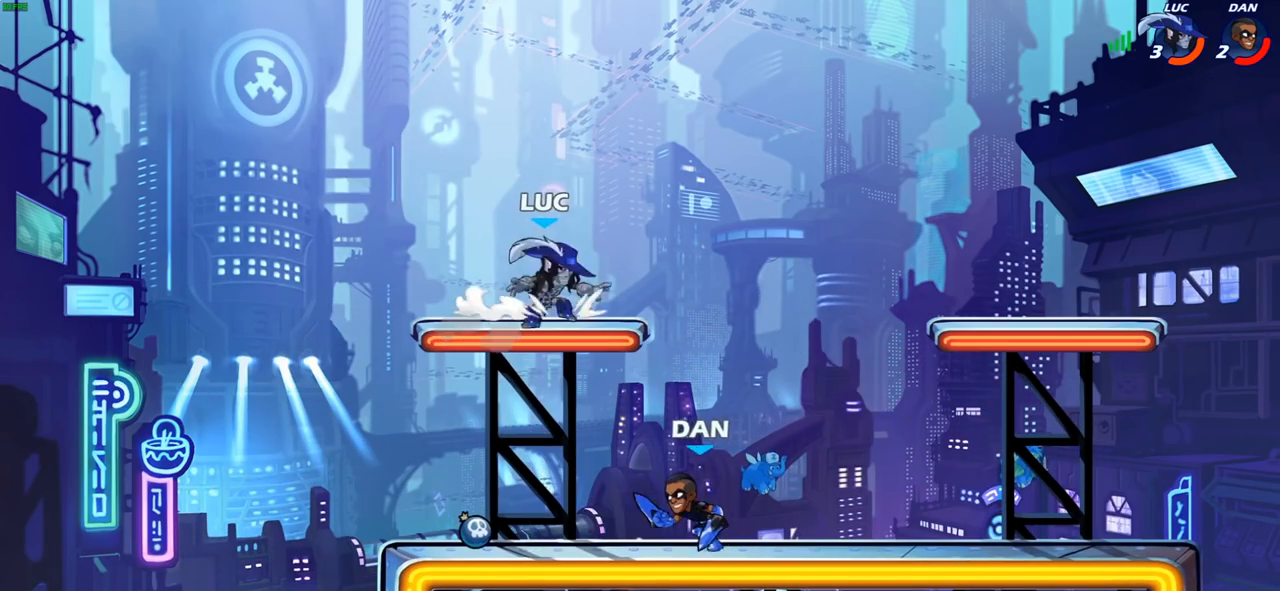
{"buttons": [], "left_stick": "center", "right_stick": "center", "events": [[50, "SQUARE", "down"], [50, "left_stick", "down"], [133, "R2", "up"], [167, "SQUARE", "up"], [183, "left_stick", "center"]]}
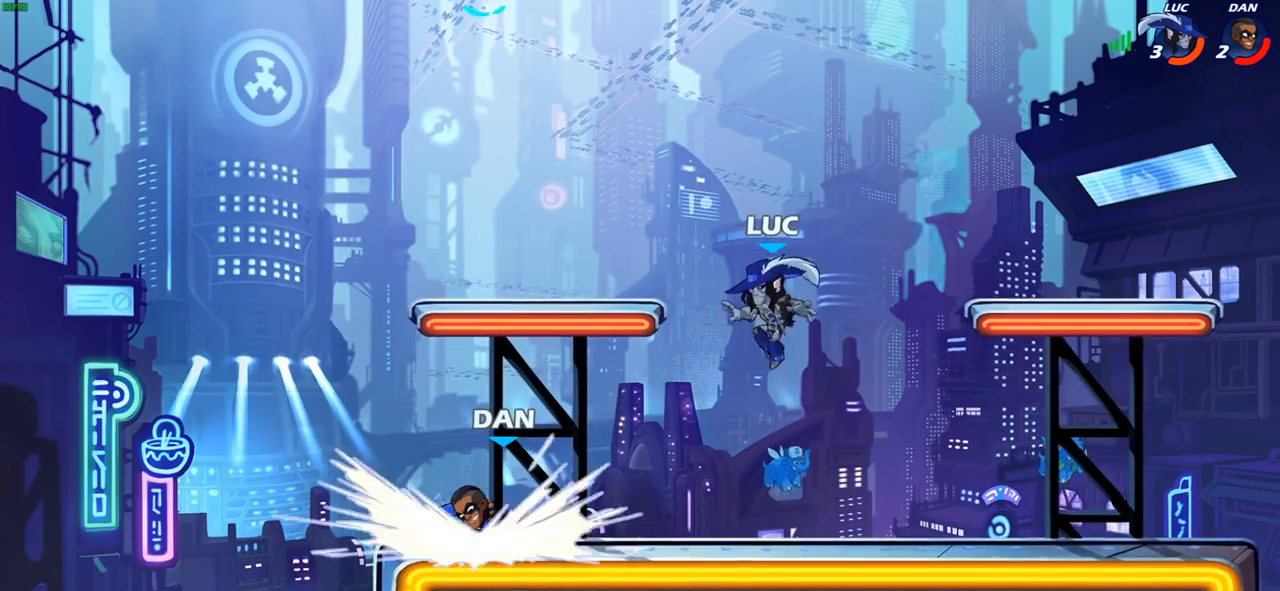
{"buttons": [], "left_stick": "down-left", "right_stick": "center", "events": [[117, "left_stick", "left"], [300, "left_stick", "down-left"], [333, "R2", "down"], [383, "SQUARE", "down"], [467, "R2", "up"], [500, "SQUARE", "up"]]}
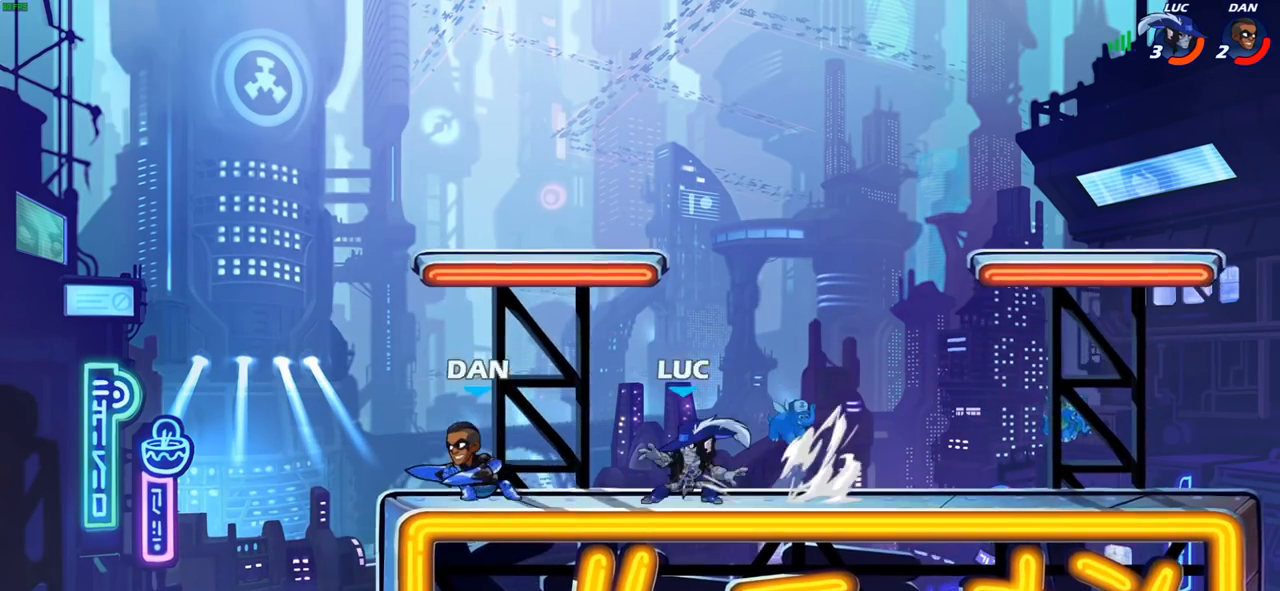
{"buttons": ["CROSS", "R1"], "left_stick": "center", "right_stick": "center", "events": [[50, "left_stick", "center"], [433, "CROSS", "down"], [467, "R1", "down"]]}
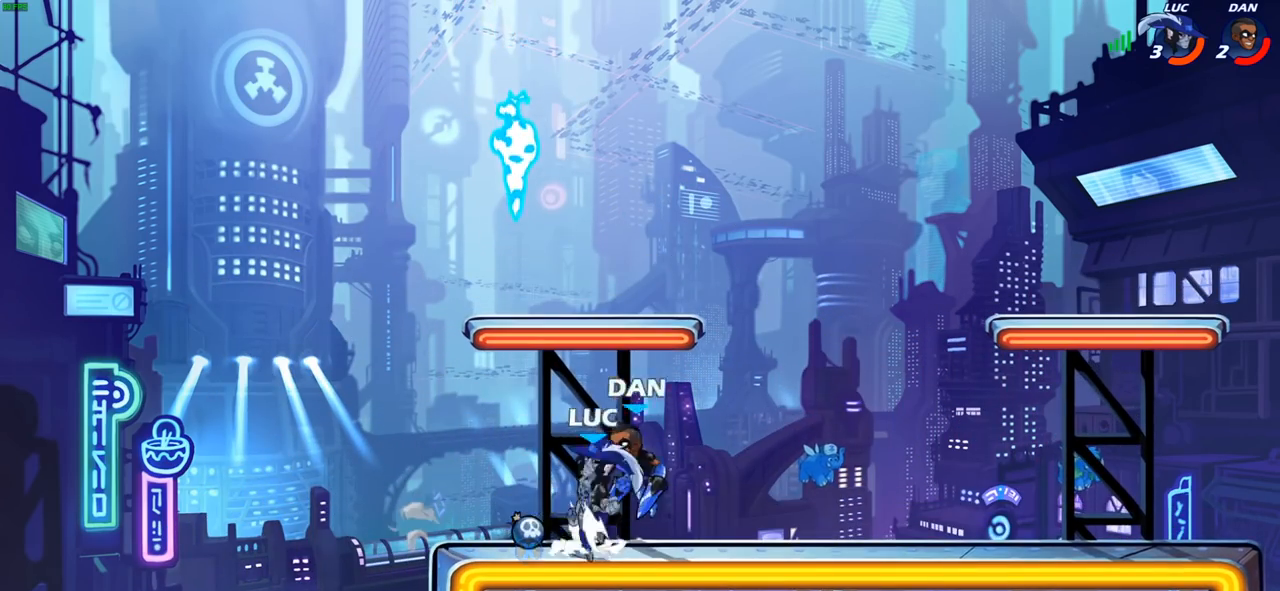
{"buttons": [], "left_stick": "right", "right_stick": "center", "events": [[117, "CROSS", "up"], [117, "R1", "up"], [117, "left_stick", "up"], [233, "CROSS", "down"], [300, "left_stick", "left"], [367, "CROSS", "up"], [500, "left_stick", "right"]]}
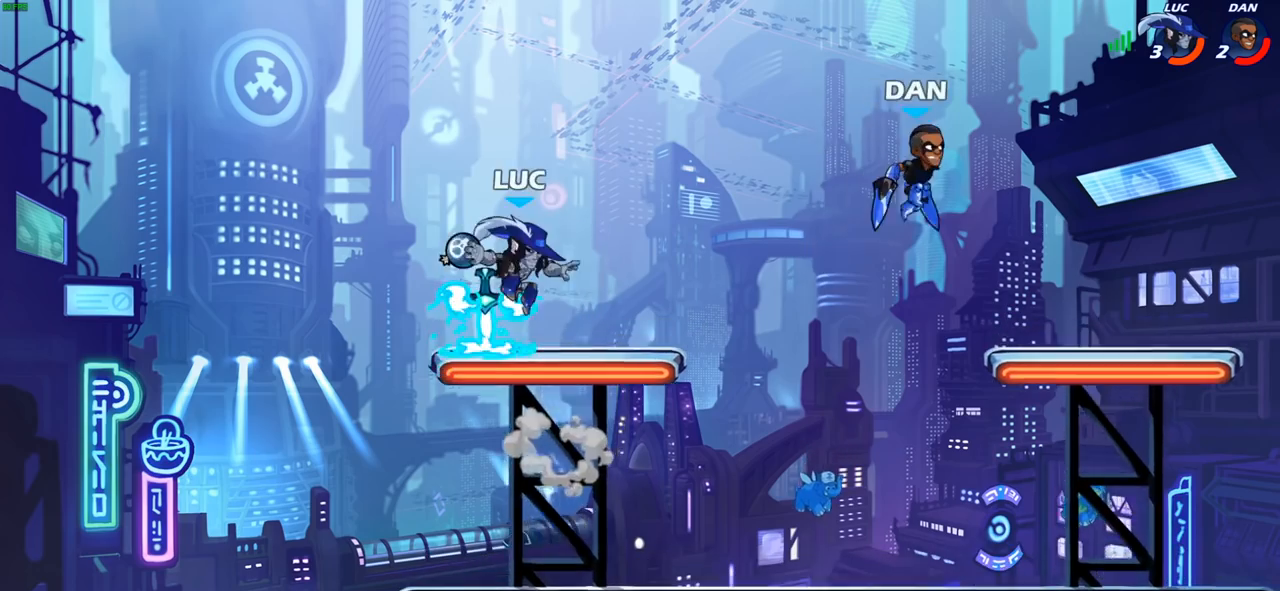
{"buttons": [], "left_stick": "center", "right_stick": "center", "events": [[67, "CIRCLE", "down"], [150, "CIRCLE", "up"], [183, "left_stick", "center"]]}
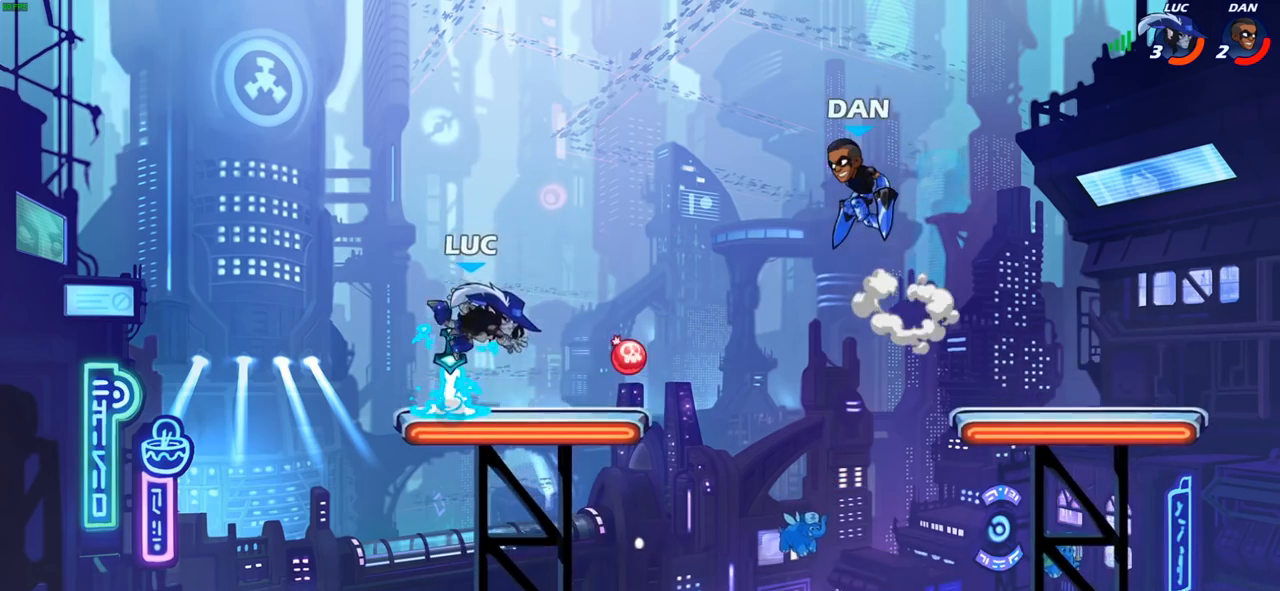
{"buttons": [], "left_stick": "center", "right_stick": "center", "events": [[50, "left_stick", "left"], [183, "R1", "down"], [217, "left_stick", "down"], [250, "R1", "up"], [283, "left_stick", "right"], [400, "left_stick", "center"]]}
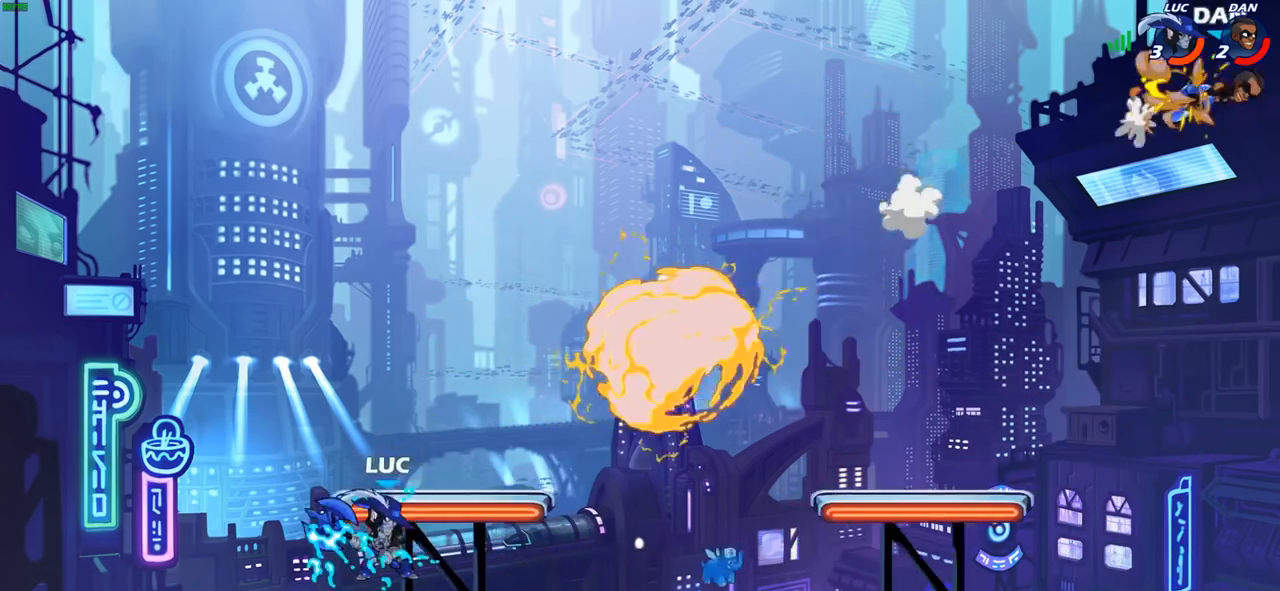
{"buttons": [], "left_stick": "center", "right_stick": "center", "events": []}
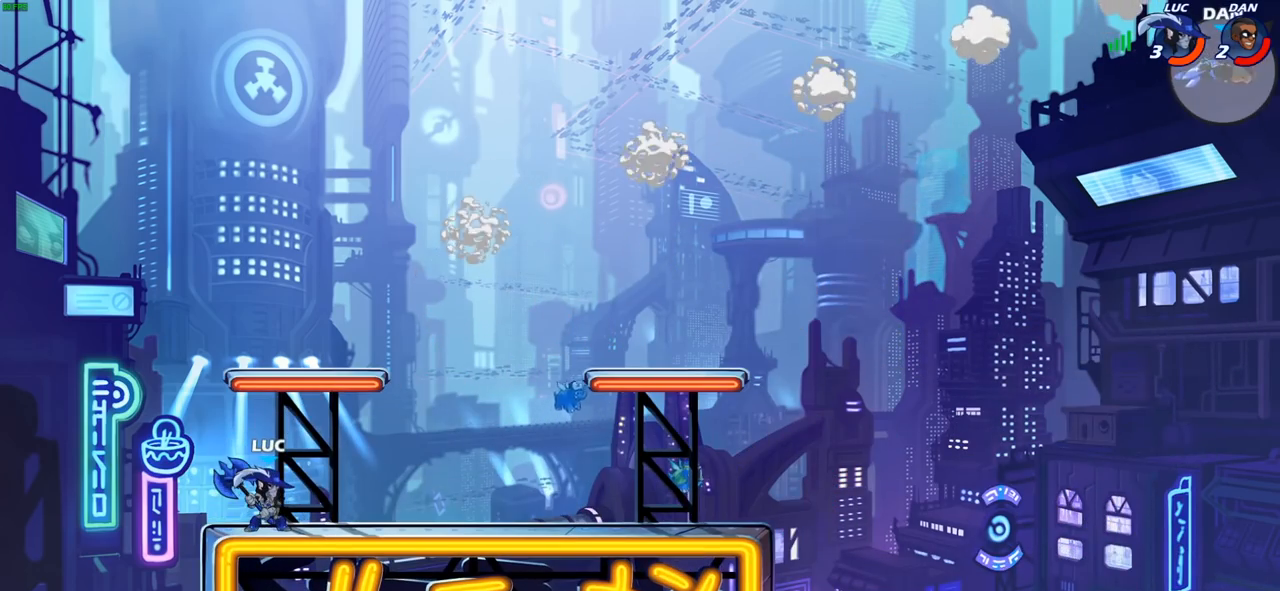
{"buttons": [], "left_stick": "center", "right_stick": "center", "events": []}
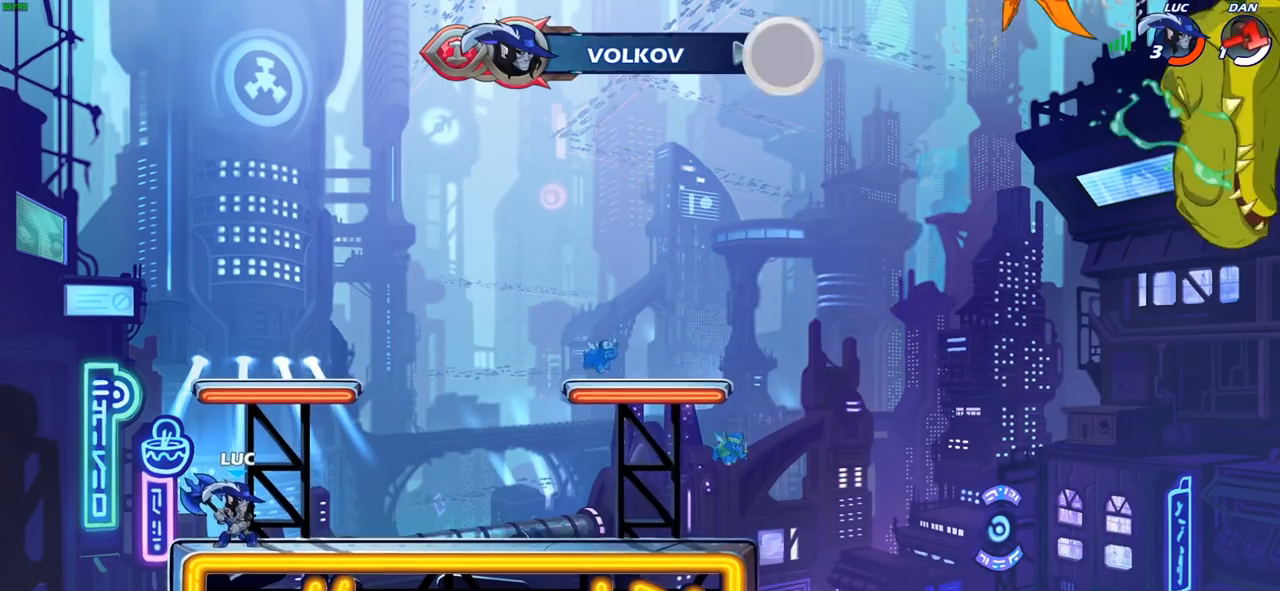
{"buttons": ["CROSS"], "left_stick": "up-right", "right_stick": "center", "events": [[400, "CROSS", "down"], [500, "left_stick", "up-right"]]}
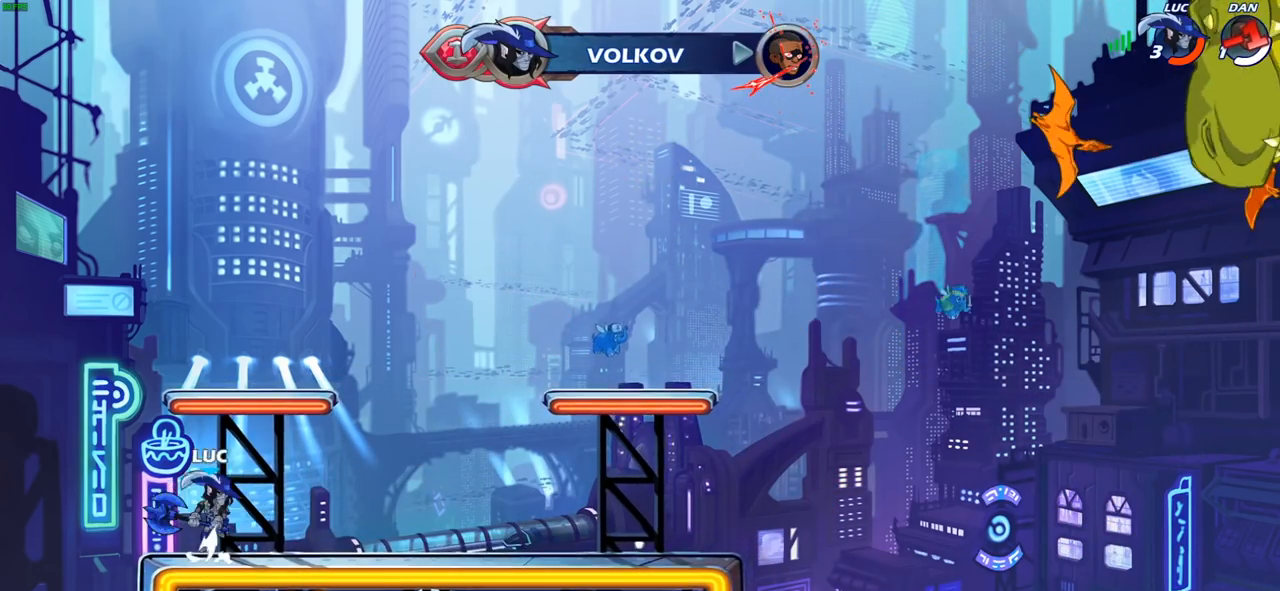
{"buttons": [], "left_stick": "up-left", "right_stick": "center", "events": [[33, "CROSS", "up"], [300, "CROSS", "down"], [300, "left_stick", "up-left"], [467, "CROSS", "up"]]}
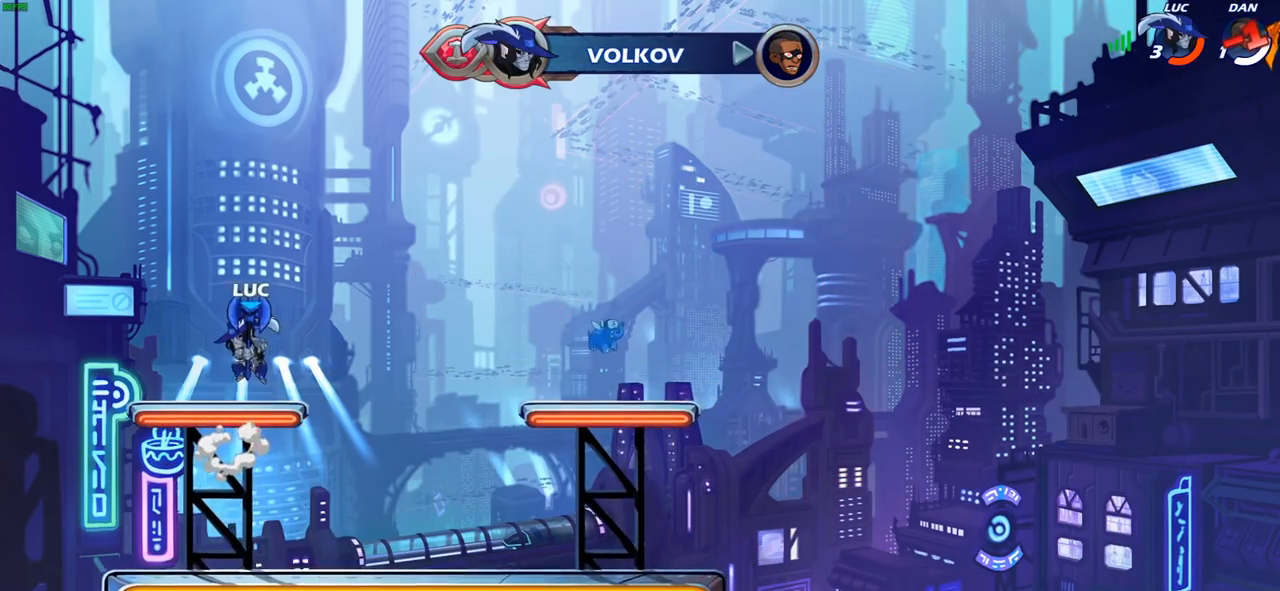
{"buttons": ["CIRCLE", "R2"], "left_stick": "right", "right_stick": "center", "events": [[50, "left_stick", "down-left"], [83, "R1", "down"], [133, "left_stick", "down-right"], [200, "R1", "up"], [200, "left_stick", "right"], [383, "R2", "down"], [433, "CIRCLE", "down"]]}
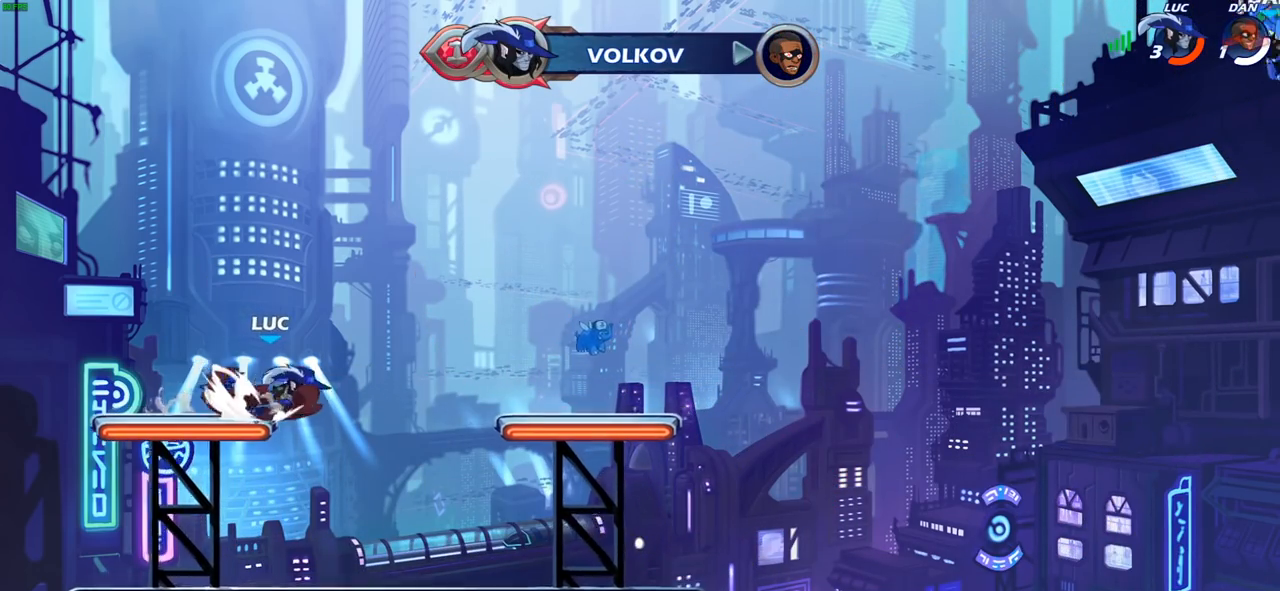
{"buttons": ["CIRCLE"], "left_stick": "right", "right_stick": "center", "events": [[50, "R2", "up"]]}